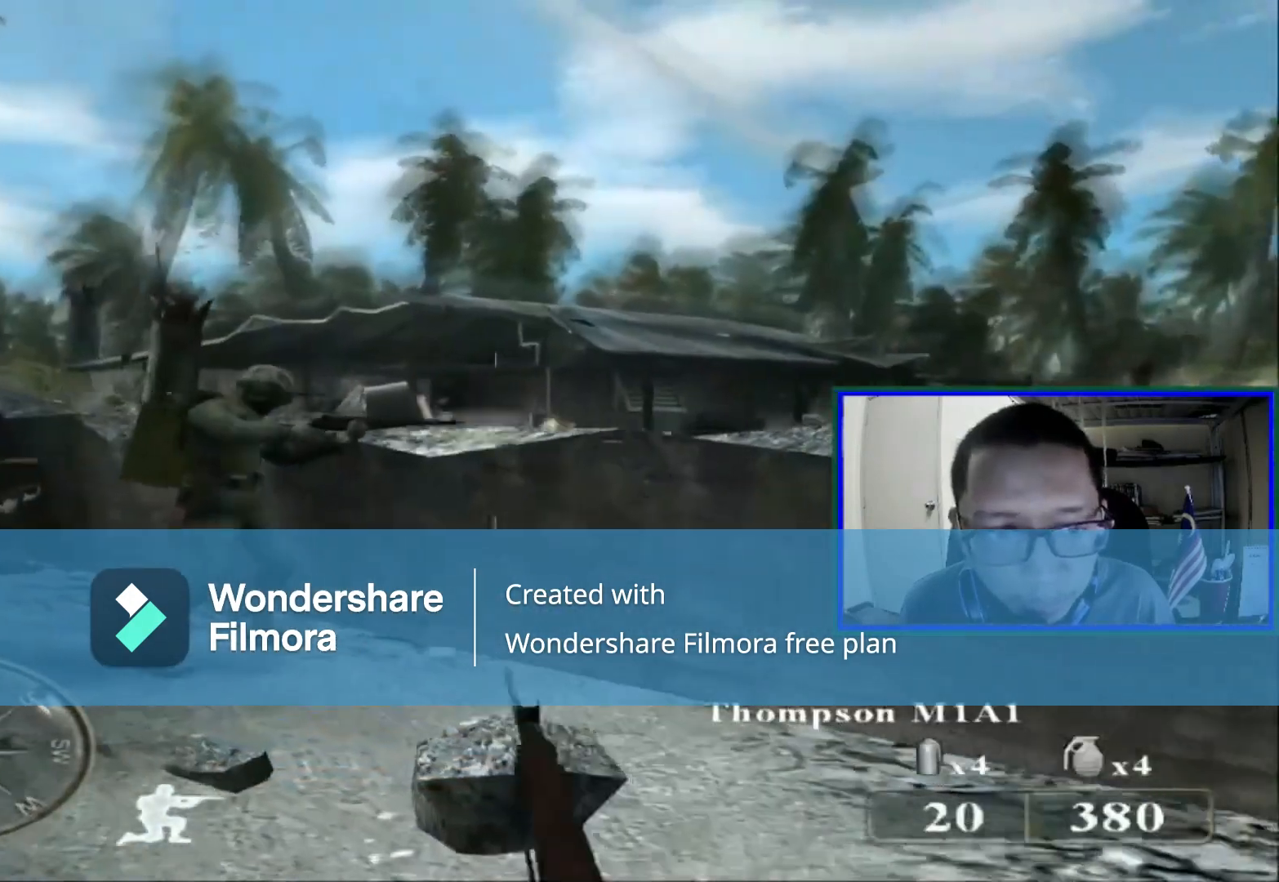
Gameplay with a controller (Xbox layout); each line is a JSON object with the inputs held at the frame after it (dt_ms = milliseconds from this image to that frame). "events" lists button and stick changes between this image and that frame as [ms after this image, input, new state], when the widget could be followed in between. Not read: L1 L3.
{"dt_ms": 480, "buttons": [], "left_stick": "up-left", "right_stick": "left", "events": [[280, "right_stick", "left"]]}
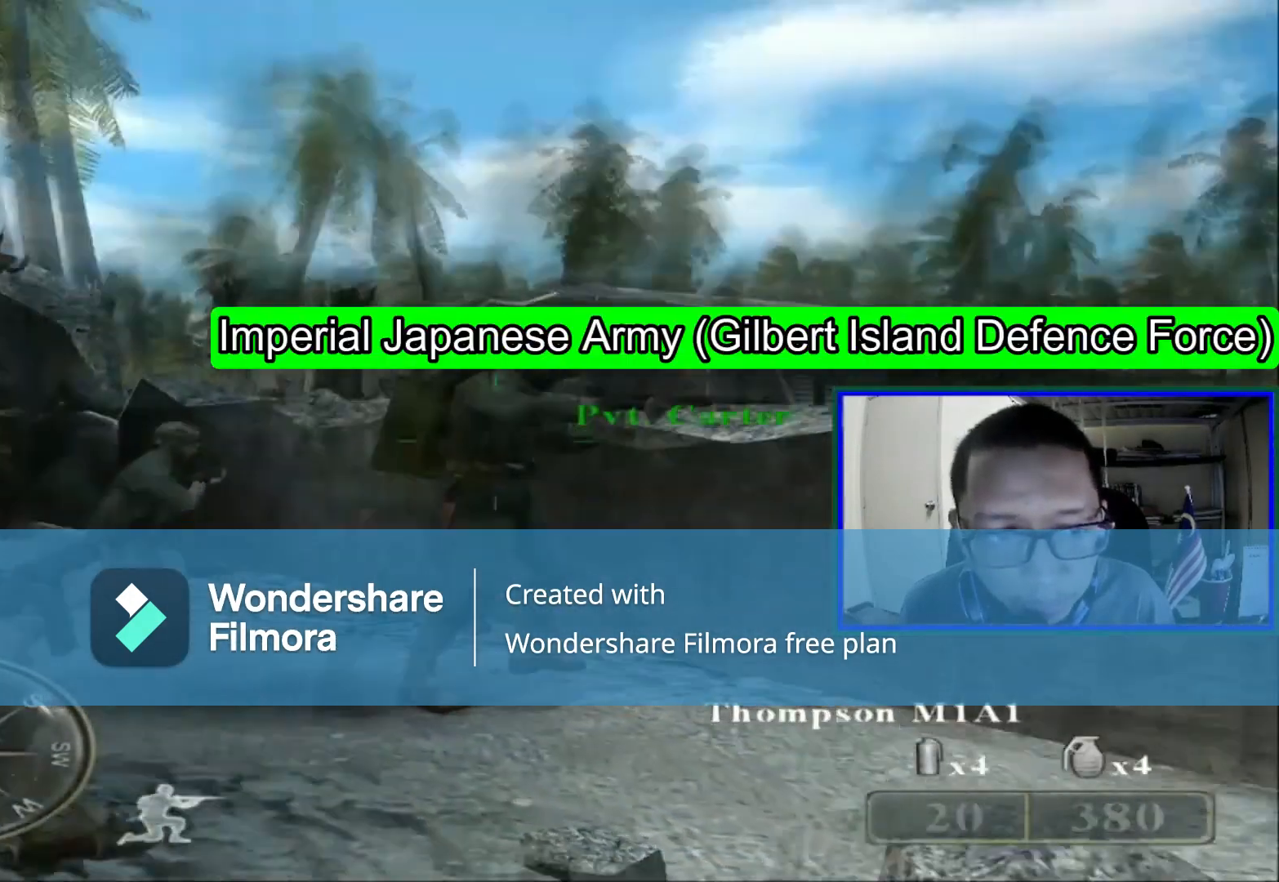
{"dt_ms": 520, "buttons": [], "left_stick": "down-right", "right_stick": "center", "events": [[40, "left_stick", "center"], [40, "right_stick", "center"], [120, "right_stick", "right"], [320, "left_stick", "down-right"], [440, "right_stick", "center"]]}
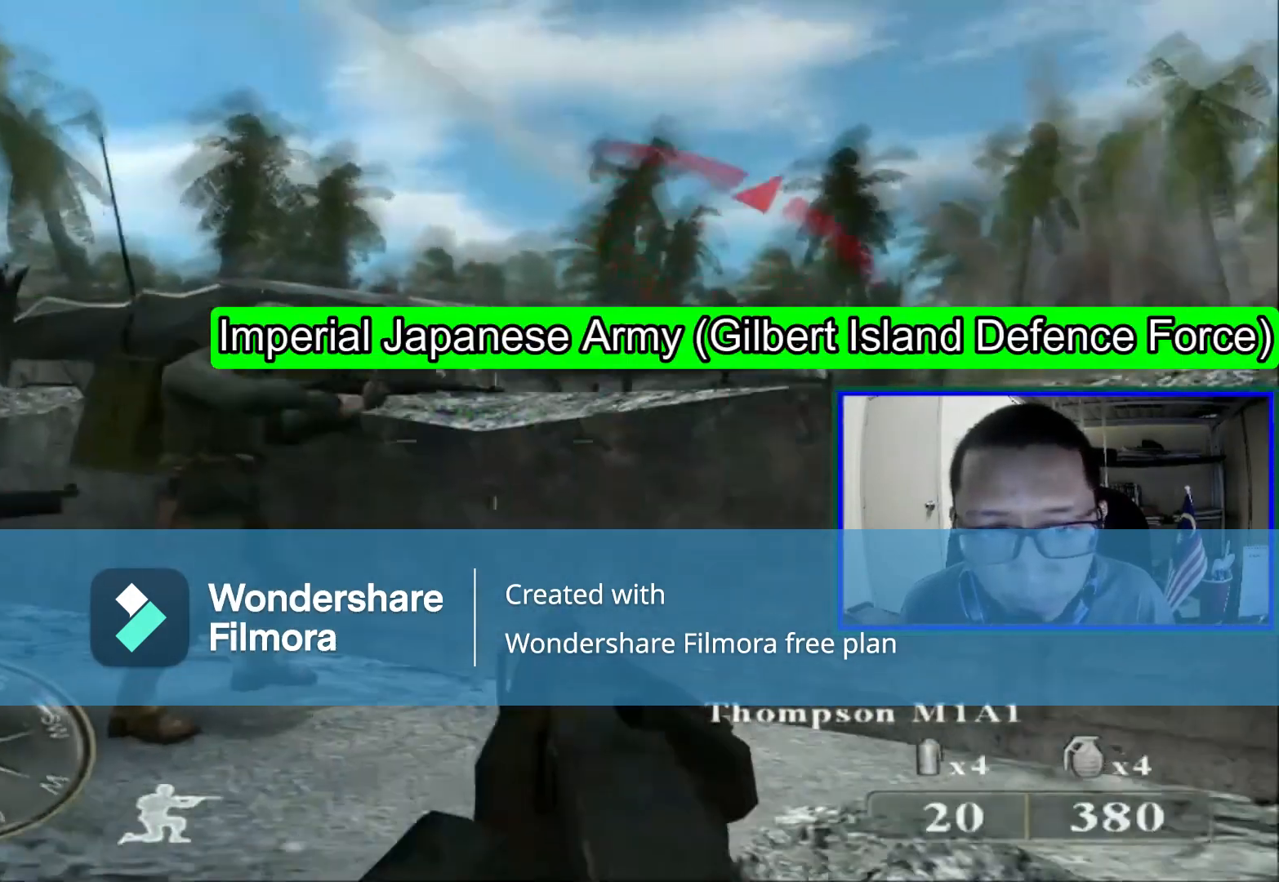
{"dt_ms": 480, "buttons": [], "left_stick": "down-right", "right_stick": "right", "events": [[400, "right_stick", "right"]]}
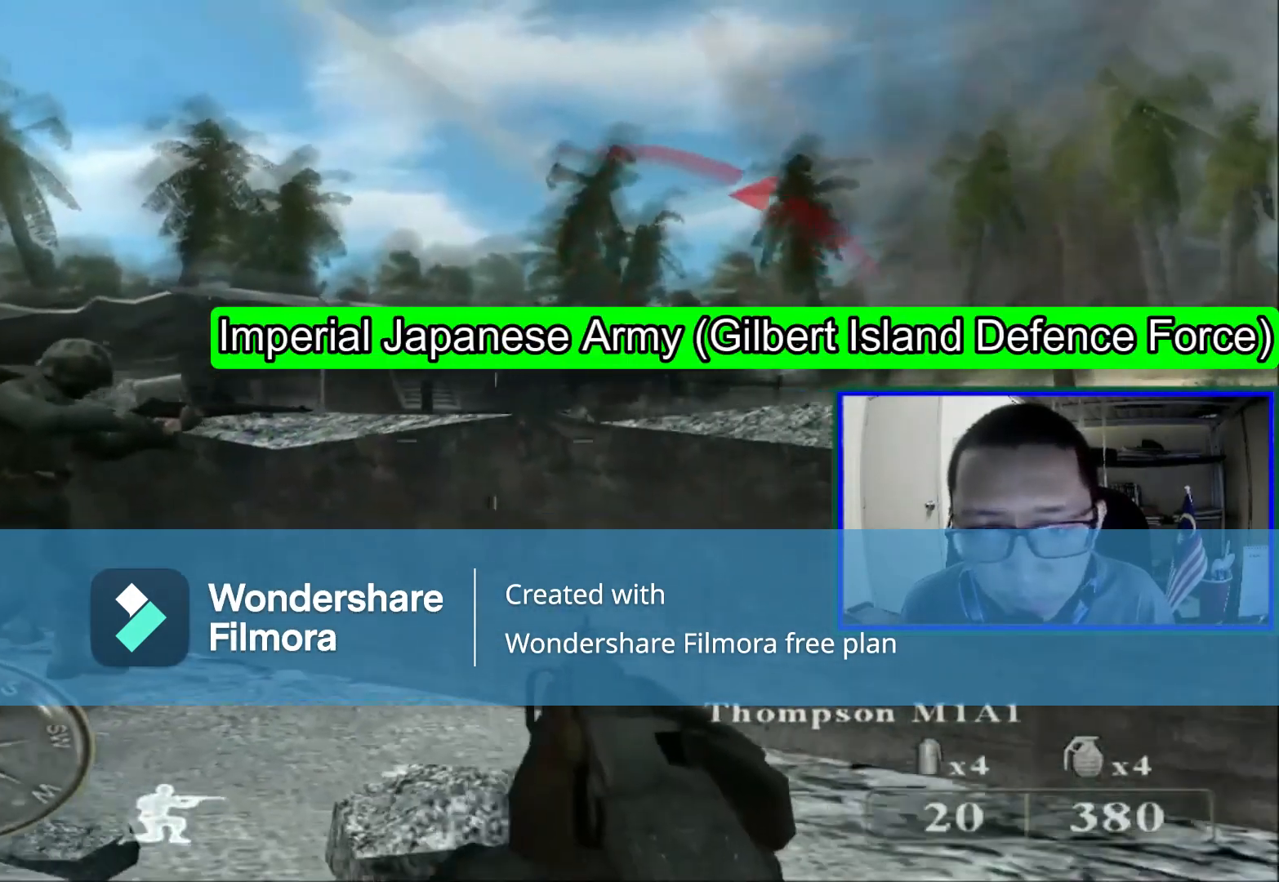
{"dt_ms": 520, "buttons": [], "left_stick": "right", "right_stick": "center", "events": [[40, "left_stick", "right"], [80, "right_stick", "center"]]}
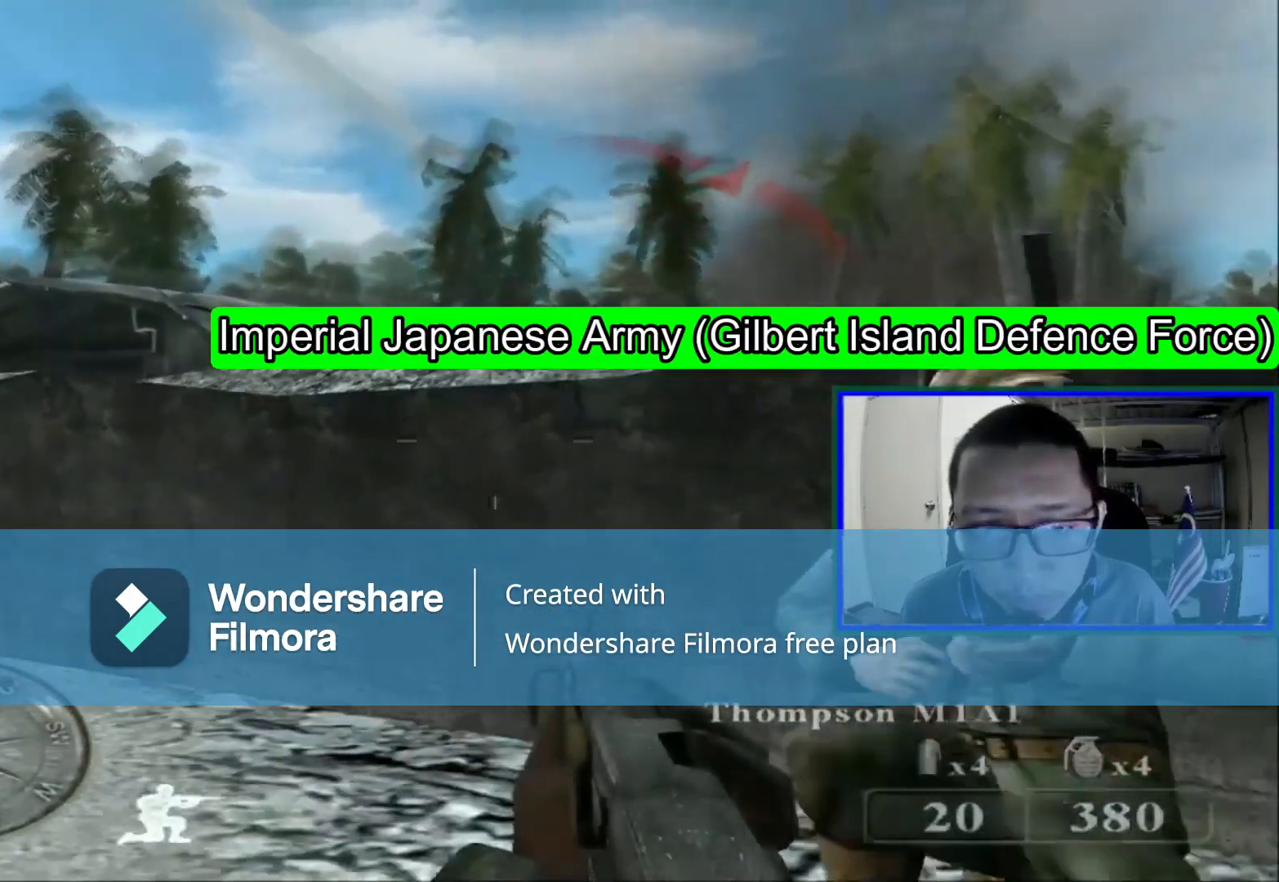
{"dt_ms": 480, "buttons": [], "left_stick": "left", "right_stick": "up-right", "events": [[160, "left_stick", "center"], [480, "left_stick", "left"], [480, "right_stick", "up-right"]]}
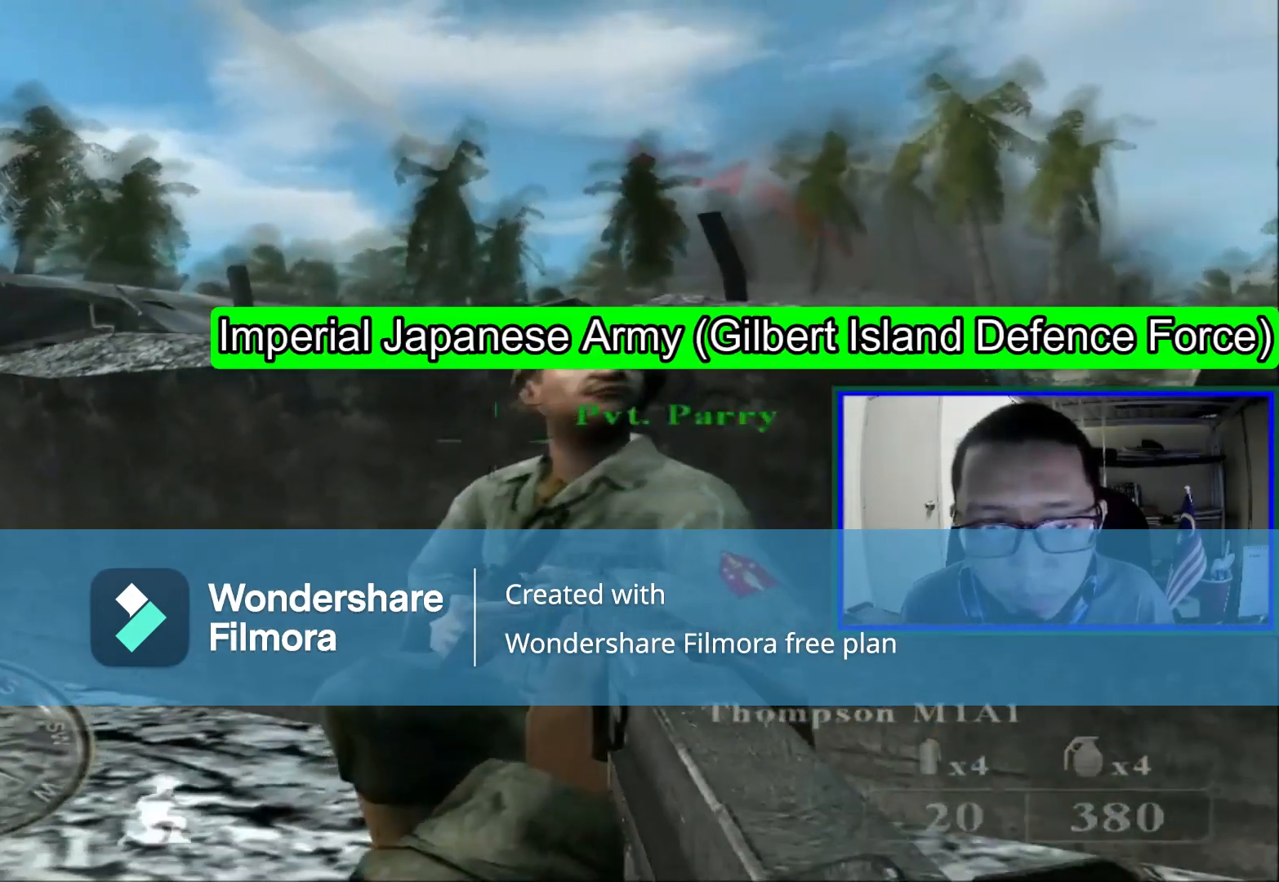
{"dt_ms": 520, "buttons": [], "left_stick": "down", "right_stick": "center", "events": [[240, "left_stick", "down"], [240, "right_stick", "center"]]}
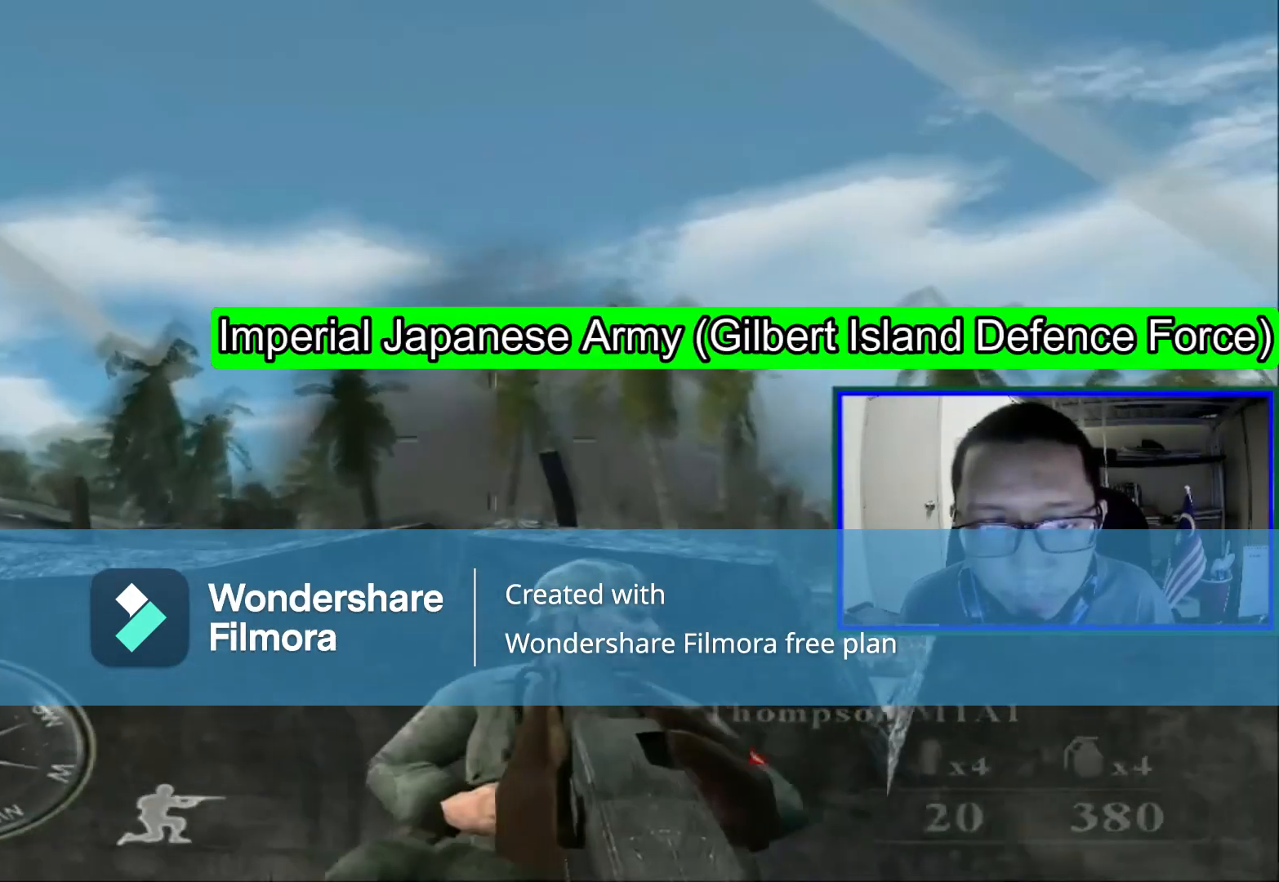
{"dt_ms": 480, "buttons": [], "left_stick": "center", "right_stick": "center", "events": [[160, "left_stick", "center"]]}
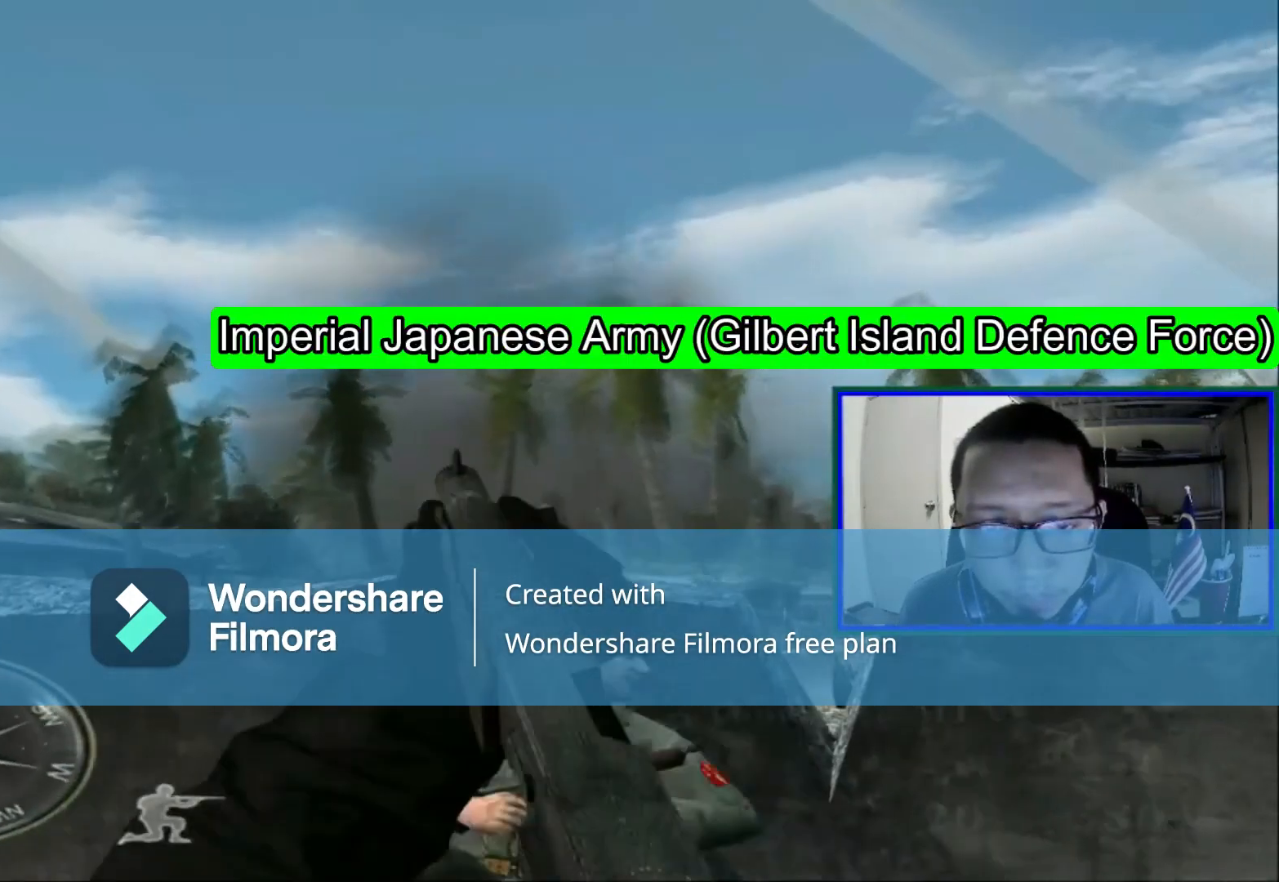
{"dt_ms": 520, "buttons": [], "left_stick": "center", "right_stick": "center", "events": []}
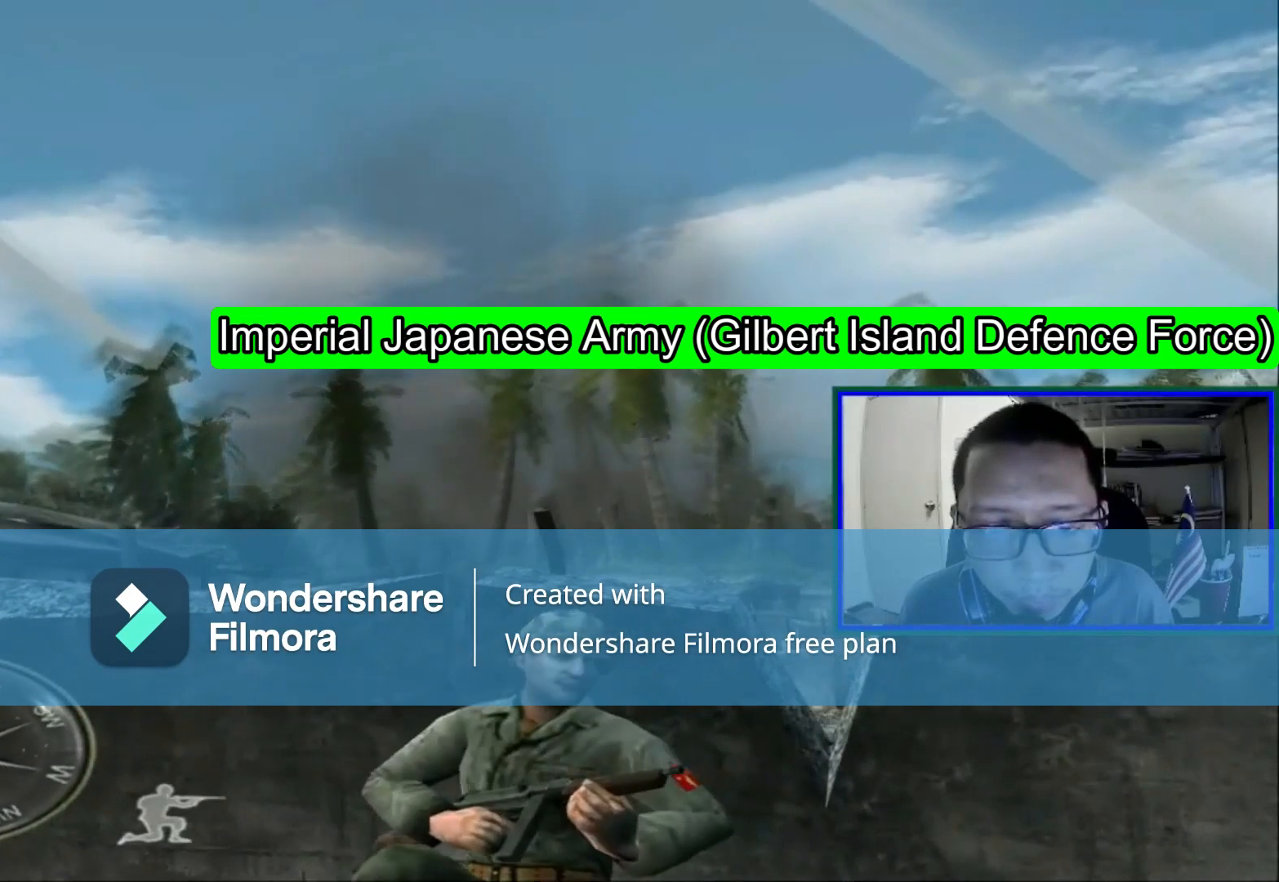
{"dt_ms": 480, "buttons": [], "left_stick": "center", "right_stick": "center", "events": []}
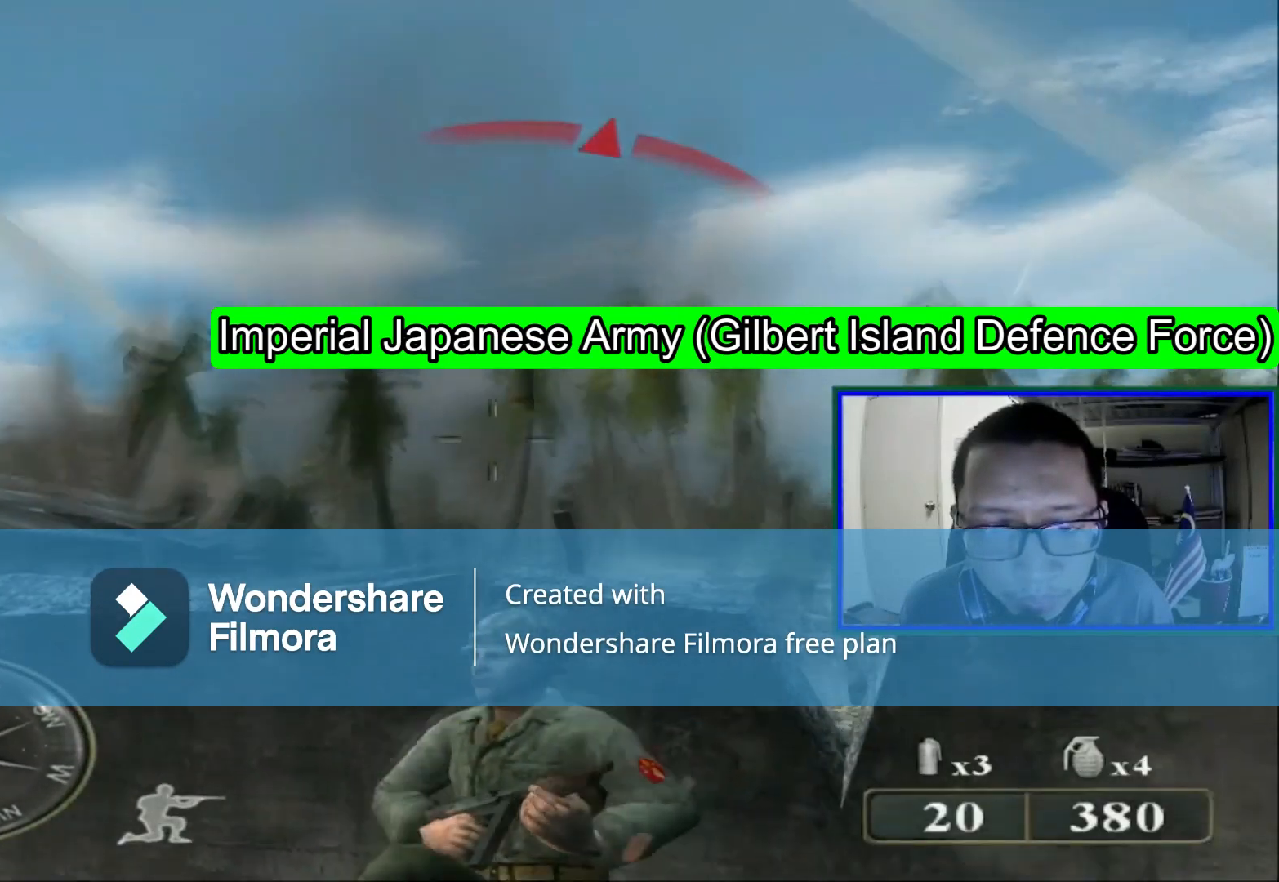
{"dt_ms": 520, "buttons": [], "left_stick": "right", "right_stick": "center", "events": [[280, "right_stick", "down"], [440, "right_stick", "center"], [480, "left_stick", "right"]]}
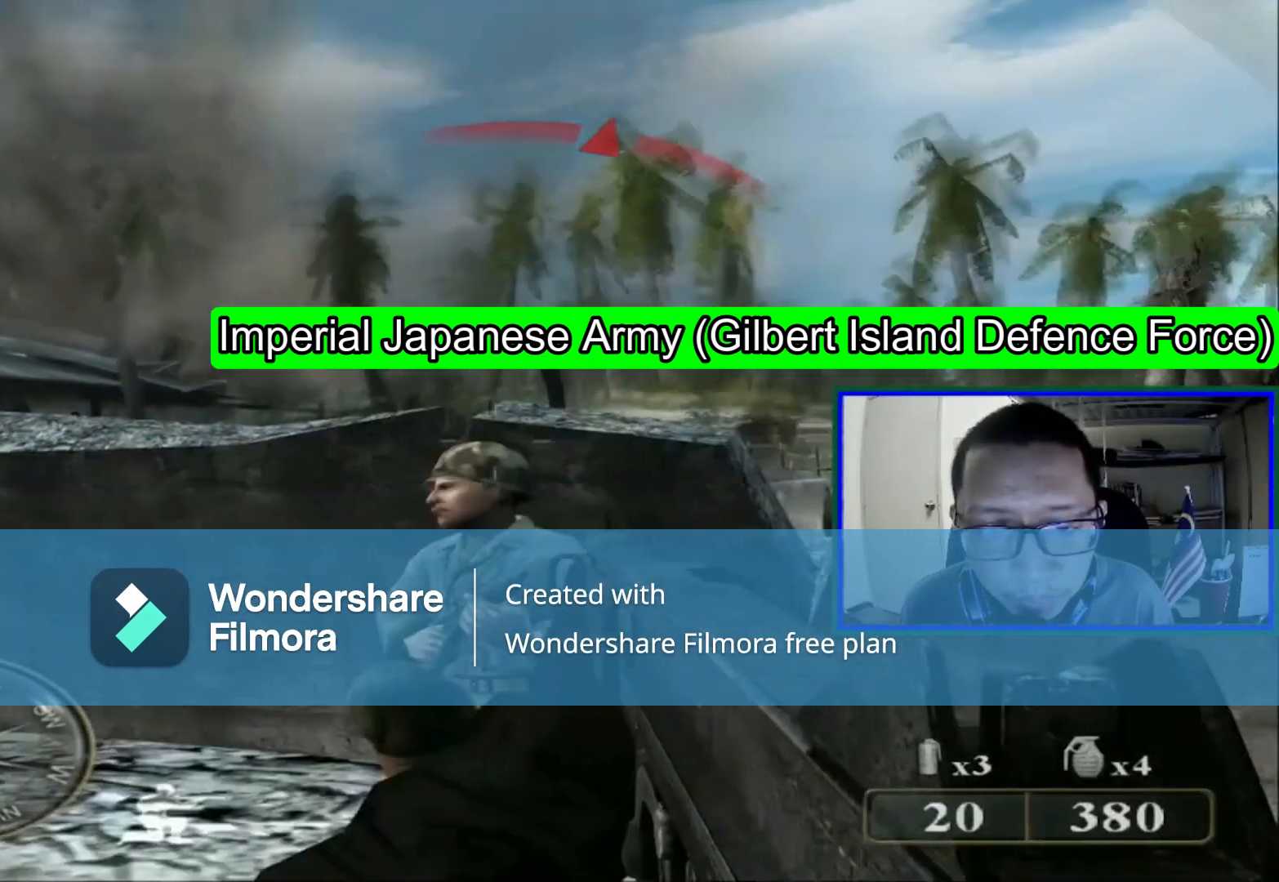
{"dt_ms": 480, "buttons": [], "left_stick": "center", "right_stick": "center", "events": [[240, "left_stick", "center"]]}
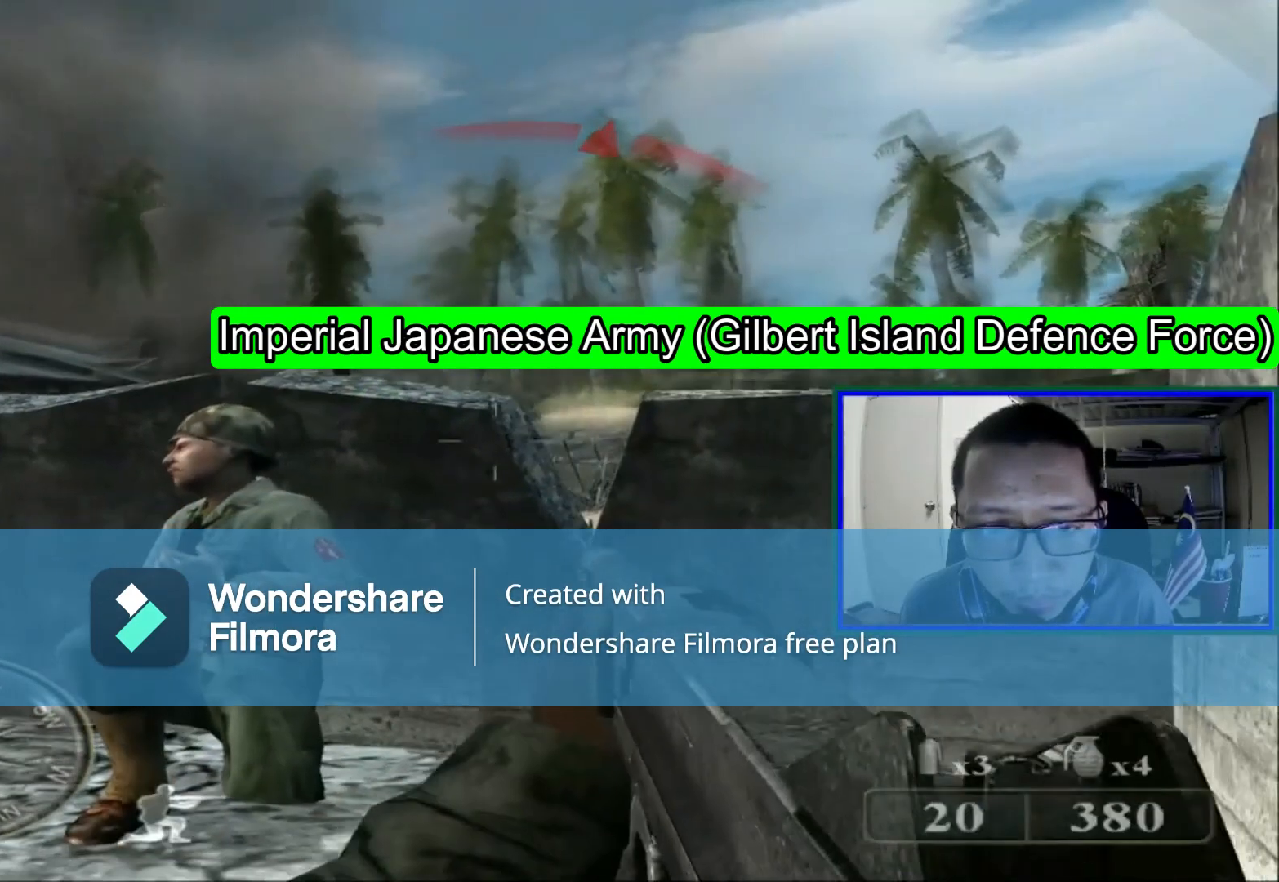
{"dt_ms": 520, "buttons": ["R2"], "left_stick": "center", "right_stick": "center", "events": [[160, "right_stick", "up"], [280, "right_stick", "center"], [520, "R2", "down"]]}
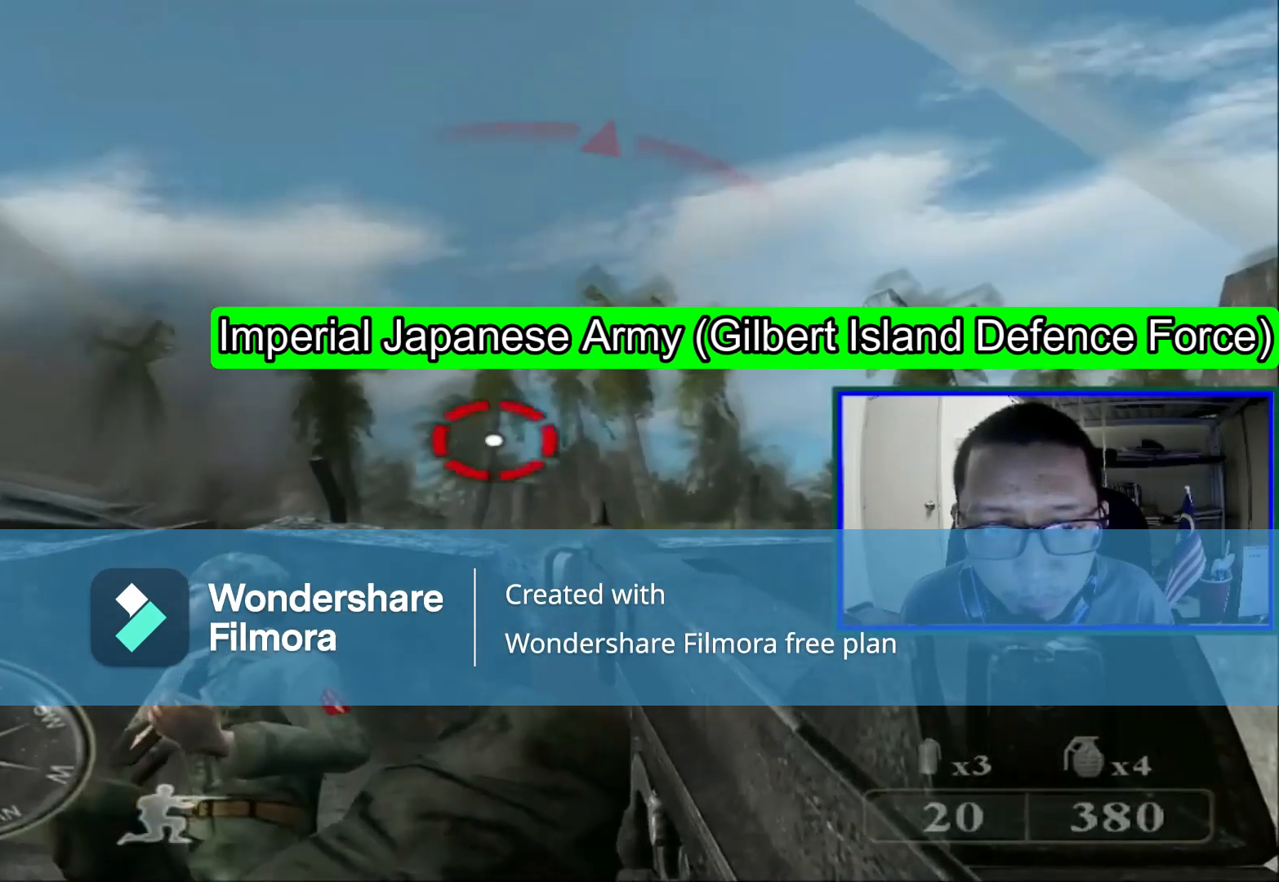
{"dt_ms": 480, "buttons": ["R2"], "left_stick": "center", "right_stick": "center", "events": [[240, "right_stick", "down-right"], [360, "right_stick", "center"]]}
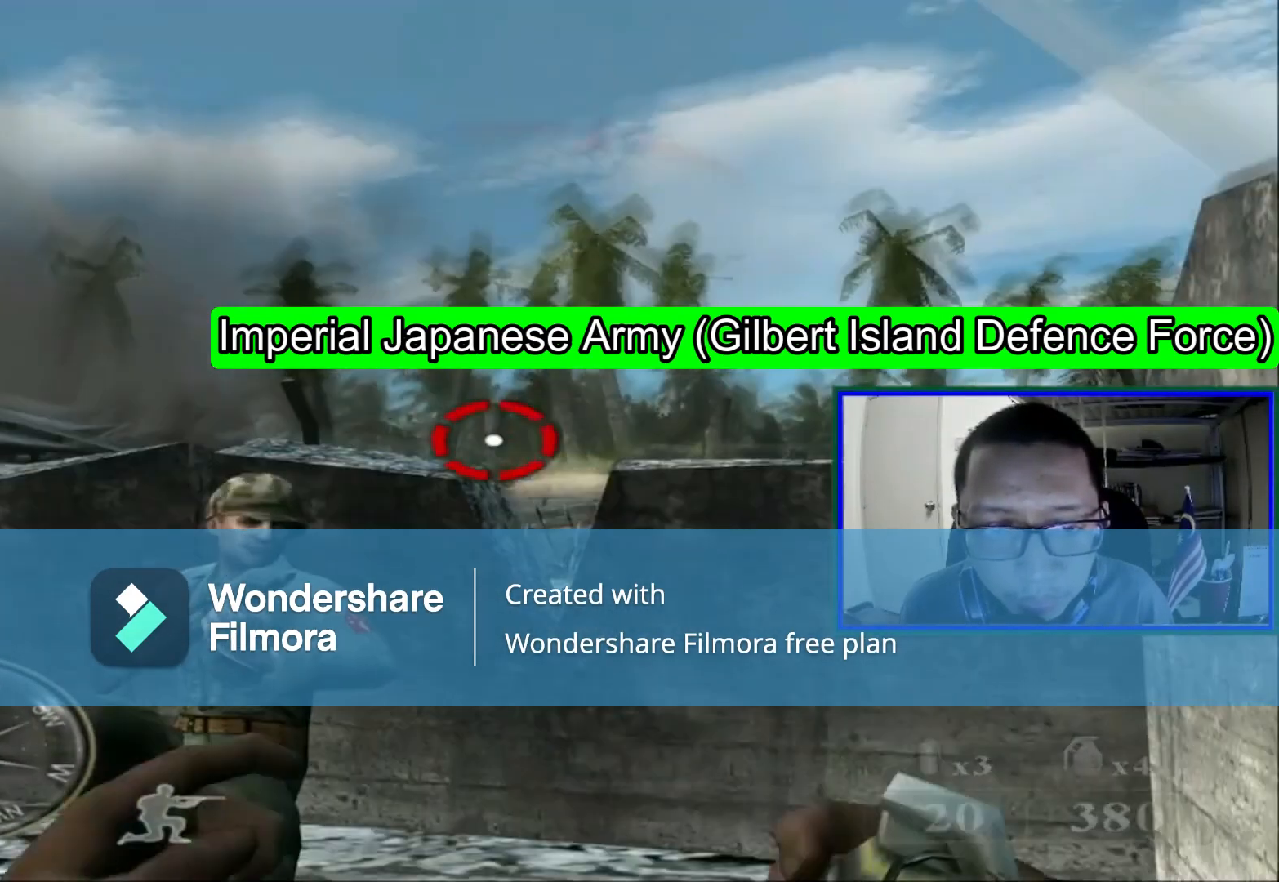
{"dt_ms": 520, "buttons": ["R2"], "left_stick": "center", "right_stick": "center", "events": [[280, "right_stick", "up"], [400, "left_stick", "up"], [400, "right_stick", "center"], [520, "left_stick", "center"]]}
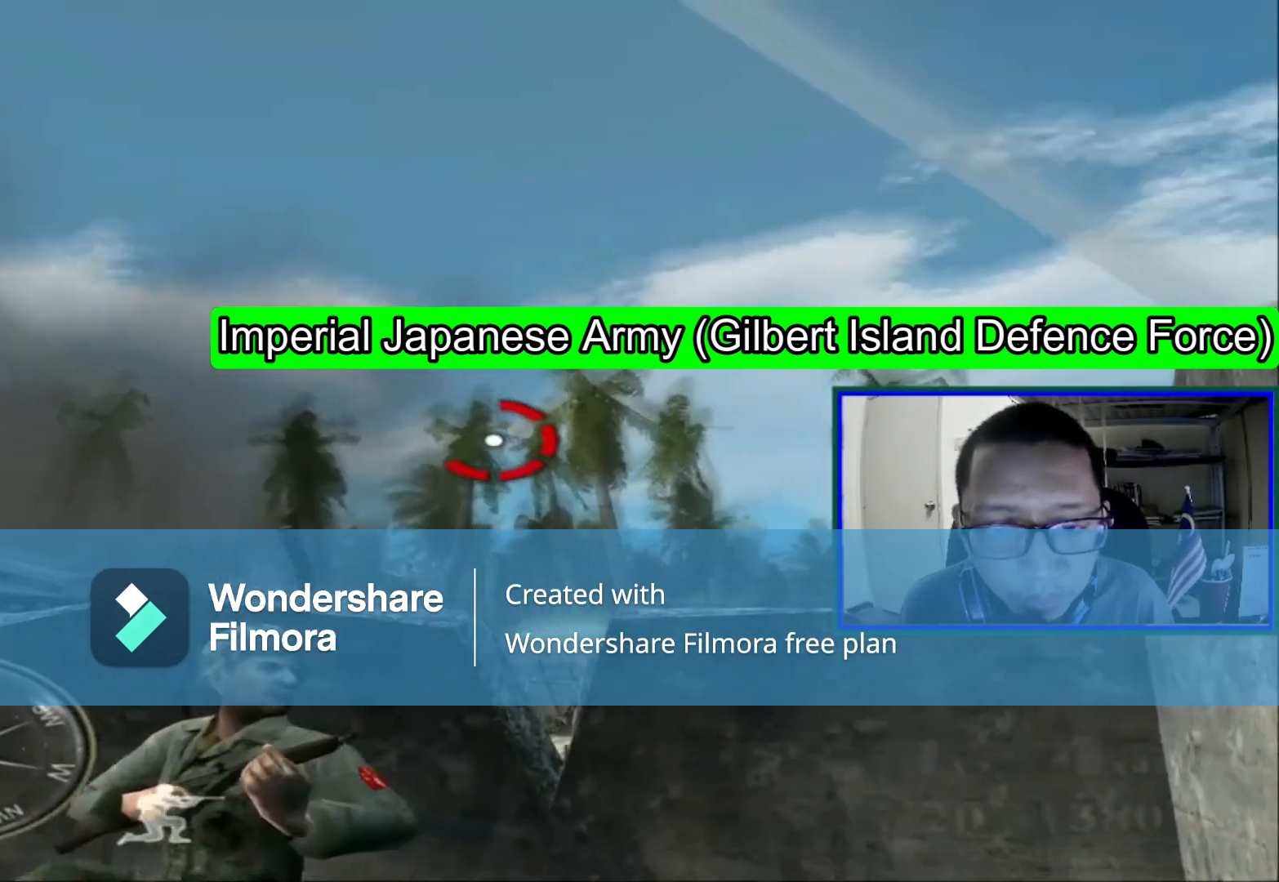
{"dt_ms": 480, "buttons": ["R2"], "left_stick": "center", "right_stick": "center", "events": []}
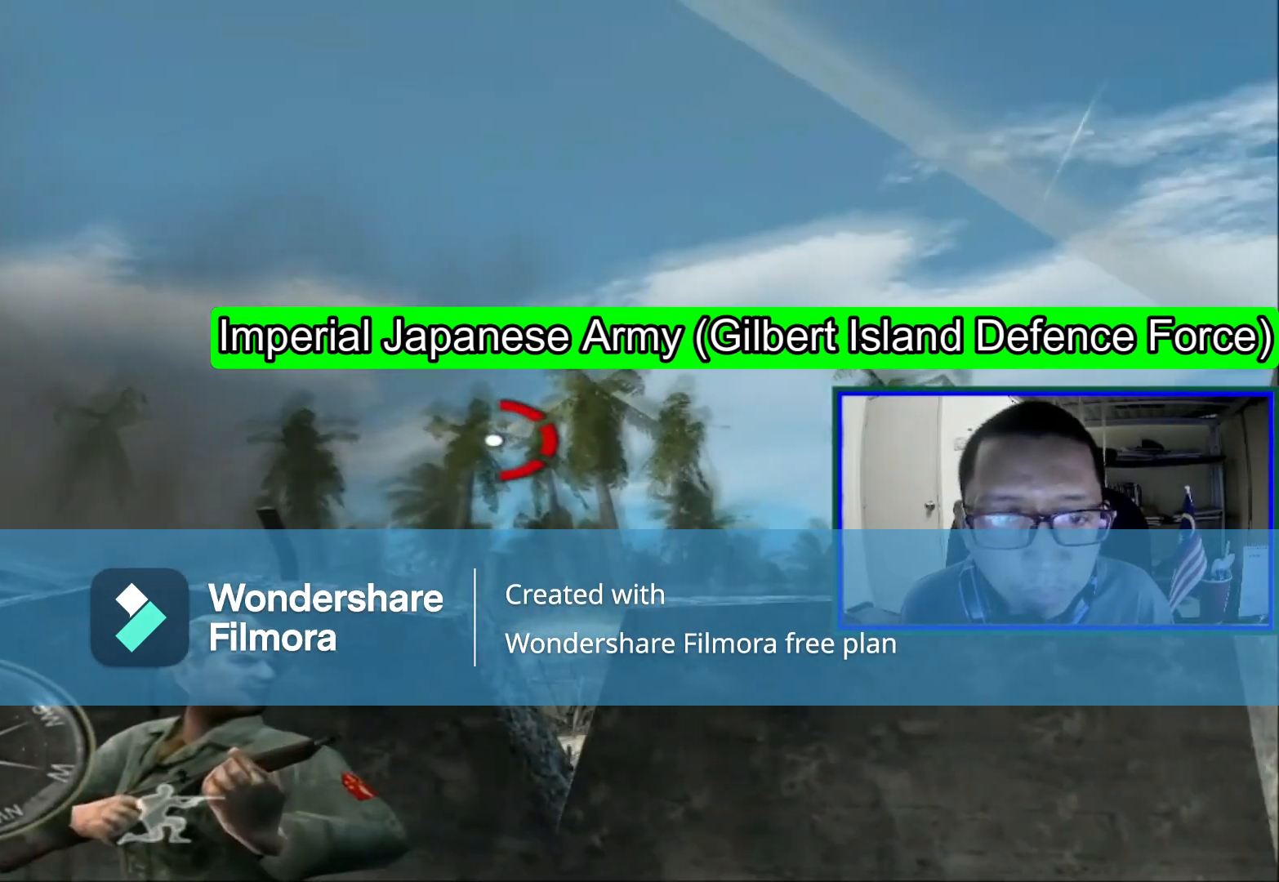
{"dt_ms": 520, "buttons": [], "left_stick": "center", "right_stick": "center", "events": [[280, "R2", "up"]]}
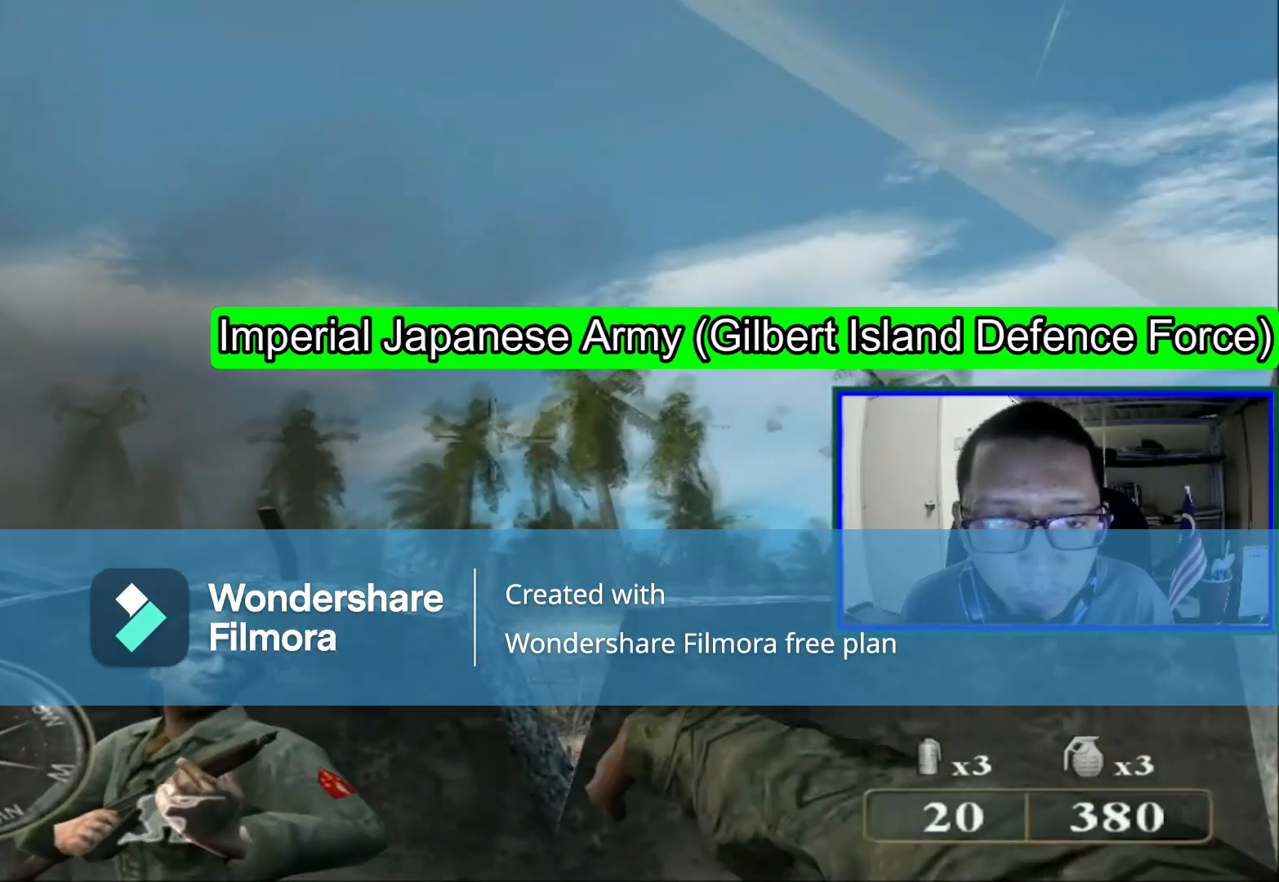
{"dt_ms": 480, "buttons": [], "left_stick": "center", "right_stick": "center", "events": []}
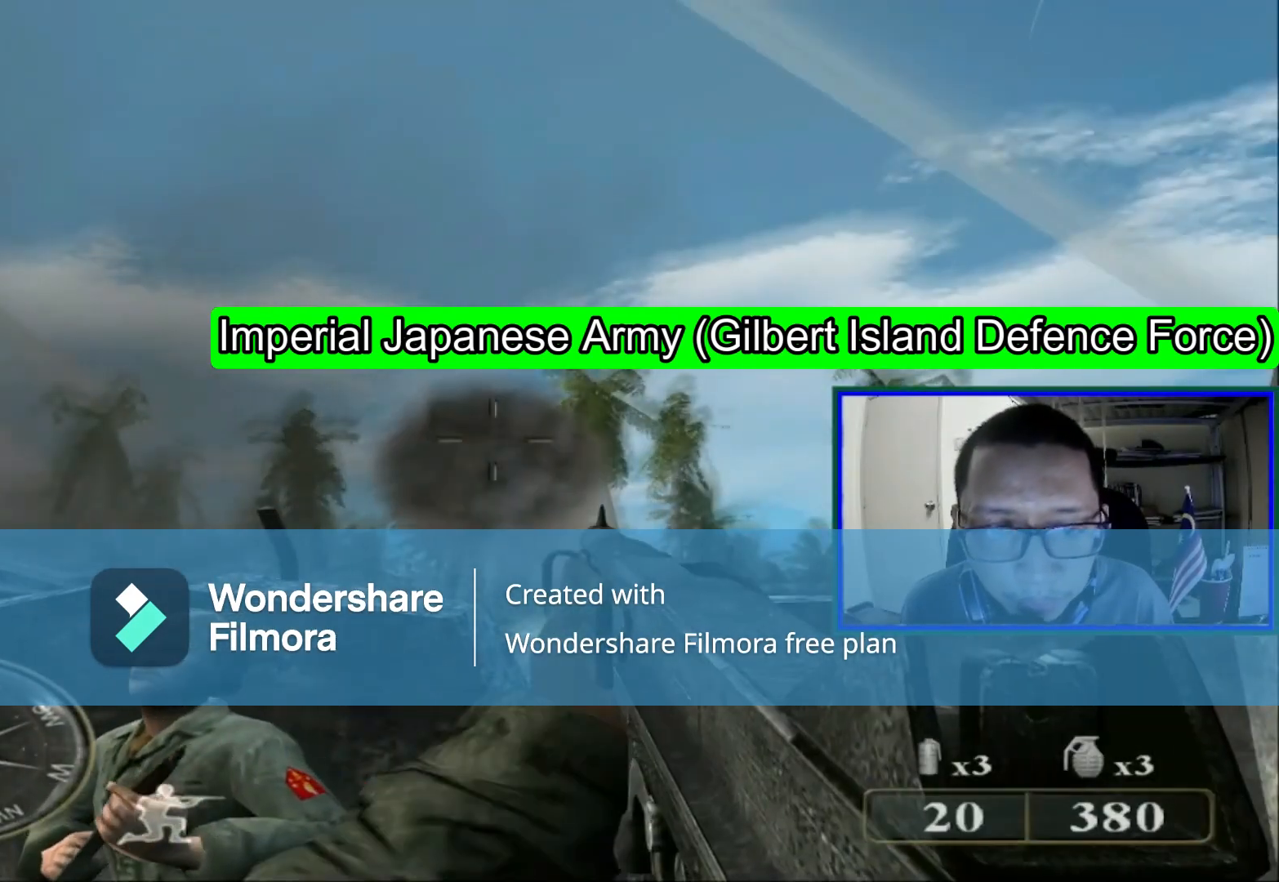
{"dt_ms": 520, "buttons": [], "left_stick": "center", "right_stick": "center", "events": [[120, "right_stick", "down"], [200, "left_stick", "up"], [360, "right_stick", "center"], [400, "left_stick", "center"]]}
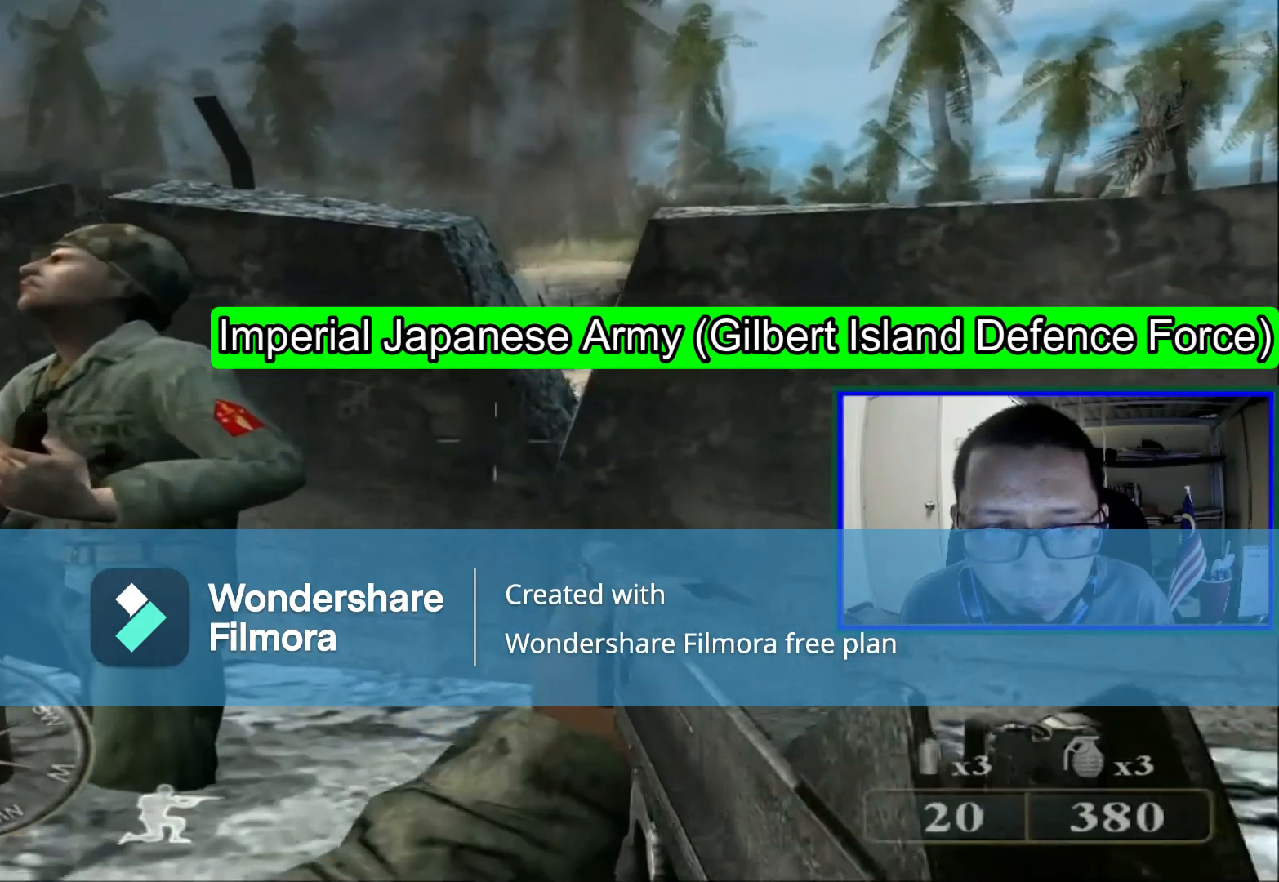
{"dt_ms": 480, "buttons": [], "left_stick": "down", "right_stick": "center", "events": [[360, "left_stick", "down"]]}
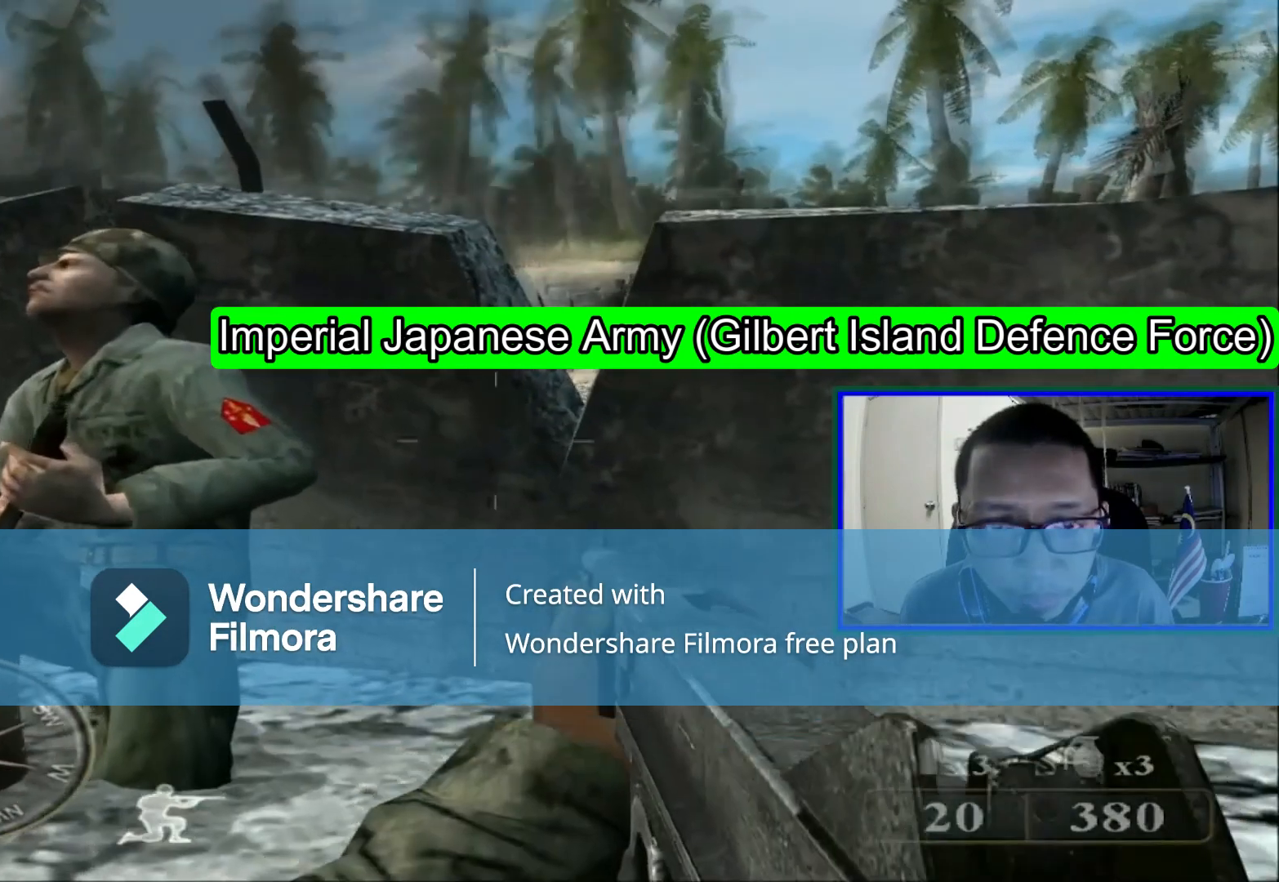
{"dt_ms": 520, "buttons": [], "left_stick": "center", "right_stick": "center", "events": [[360, "left_stick", "center"]]}
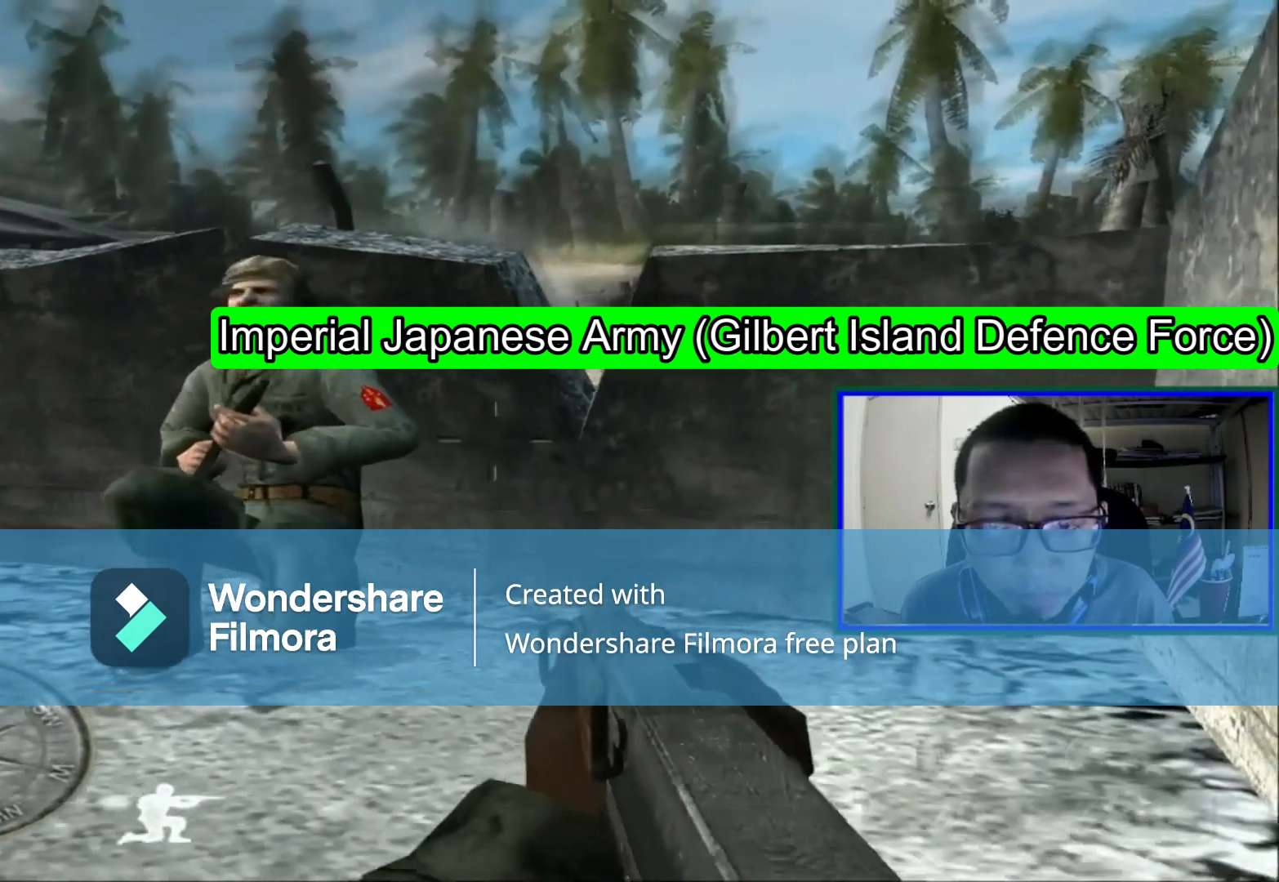
{"dt_ms": 480, "buttons": [], "left_stick": "center", "right_stick": "center", "events": [[200, "DPAD_DOWN", "down"], [400, "DPAD_DOWN", "up"]]}
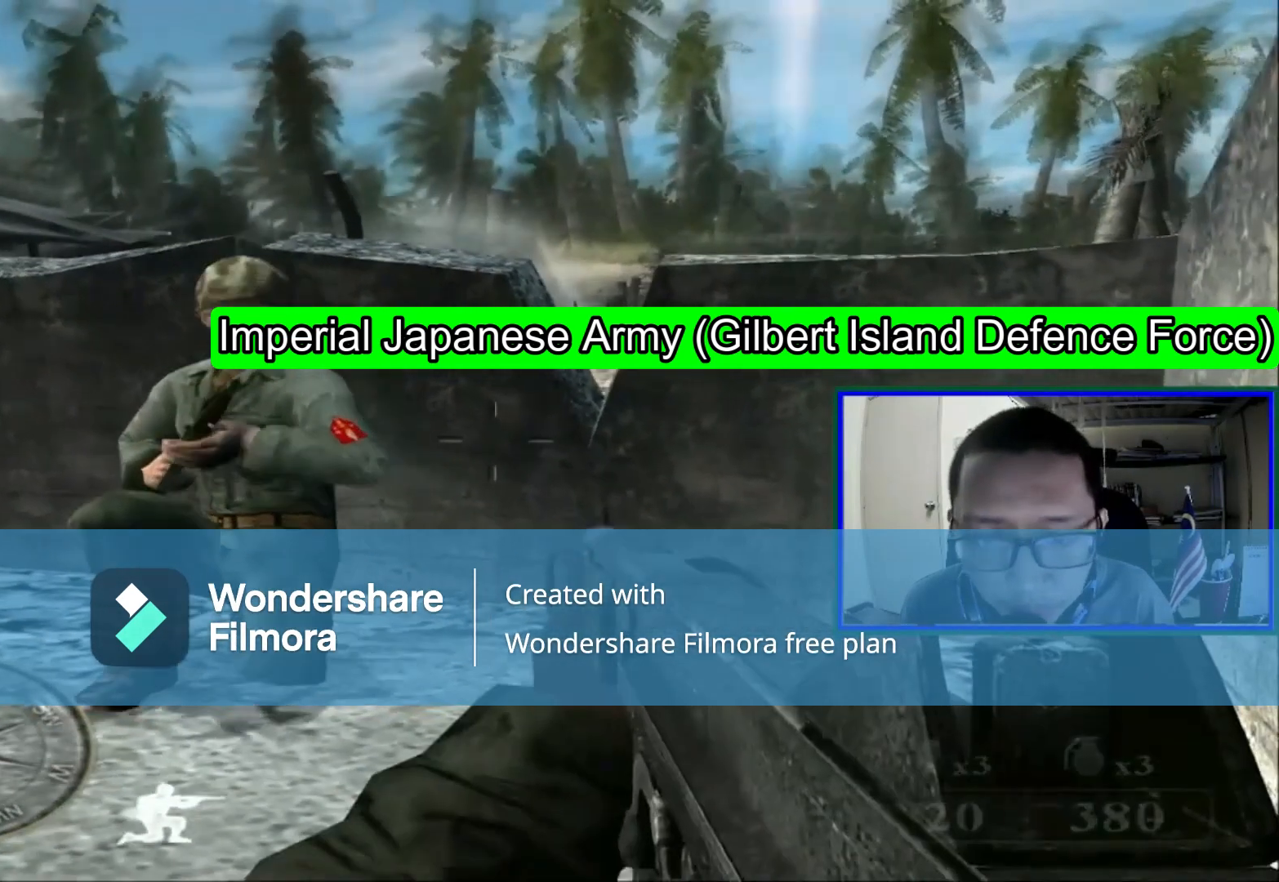
{"dt_ms": 520, "buttons": ["Y"], "left_stick": "center", "right_stick": "center", "events": [[200, "right_stick", "left"], [480, "right_stick", "center"], [520, "Y", "down"]]}
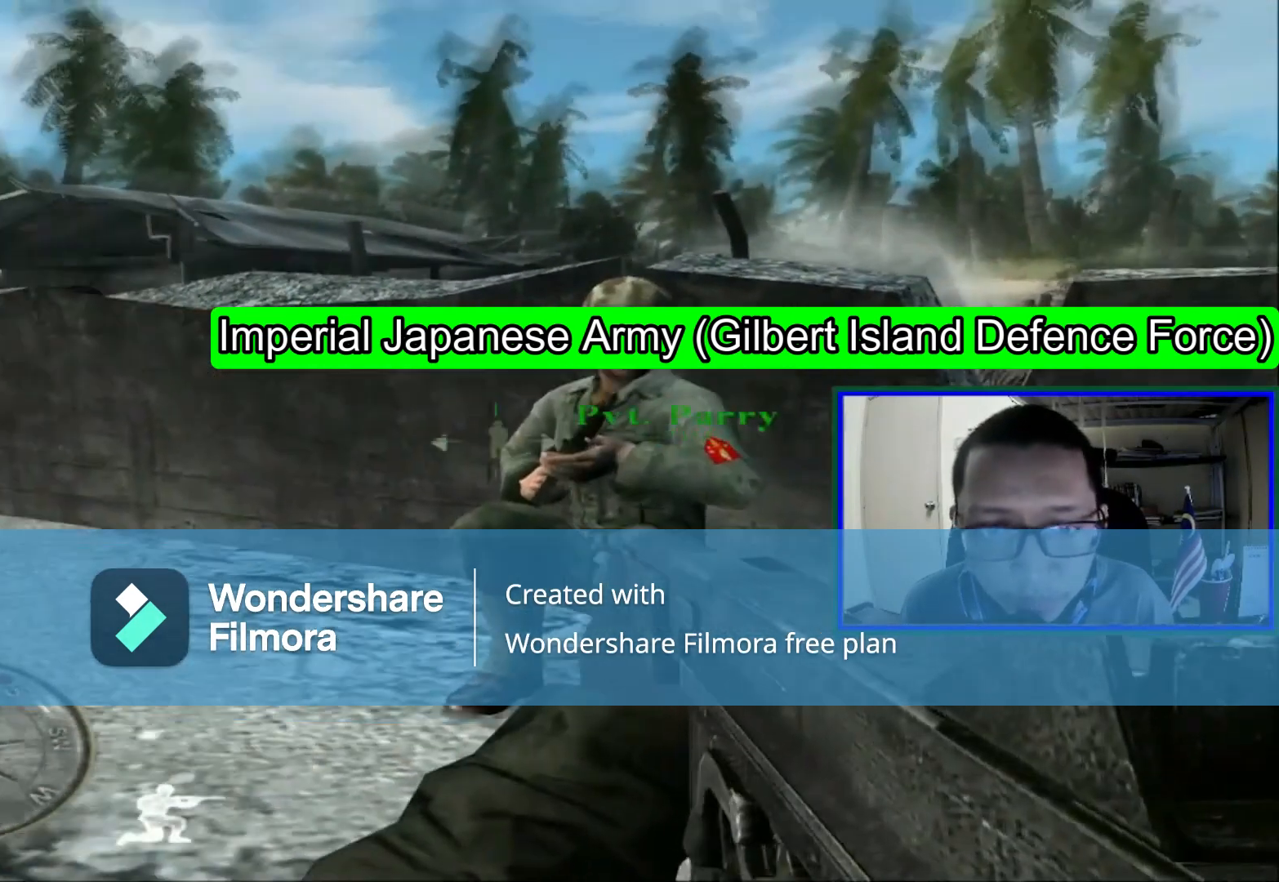
{"dt_ms": 480, "buttons": [], "left_stick": "center", "right_stick": "center", "events": [[200, "Y", "up"]]}
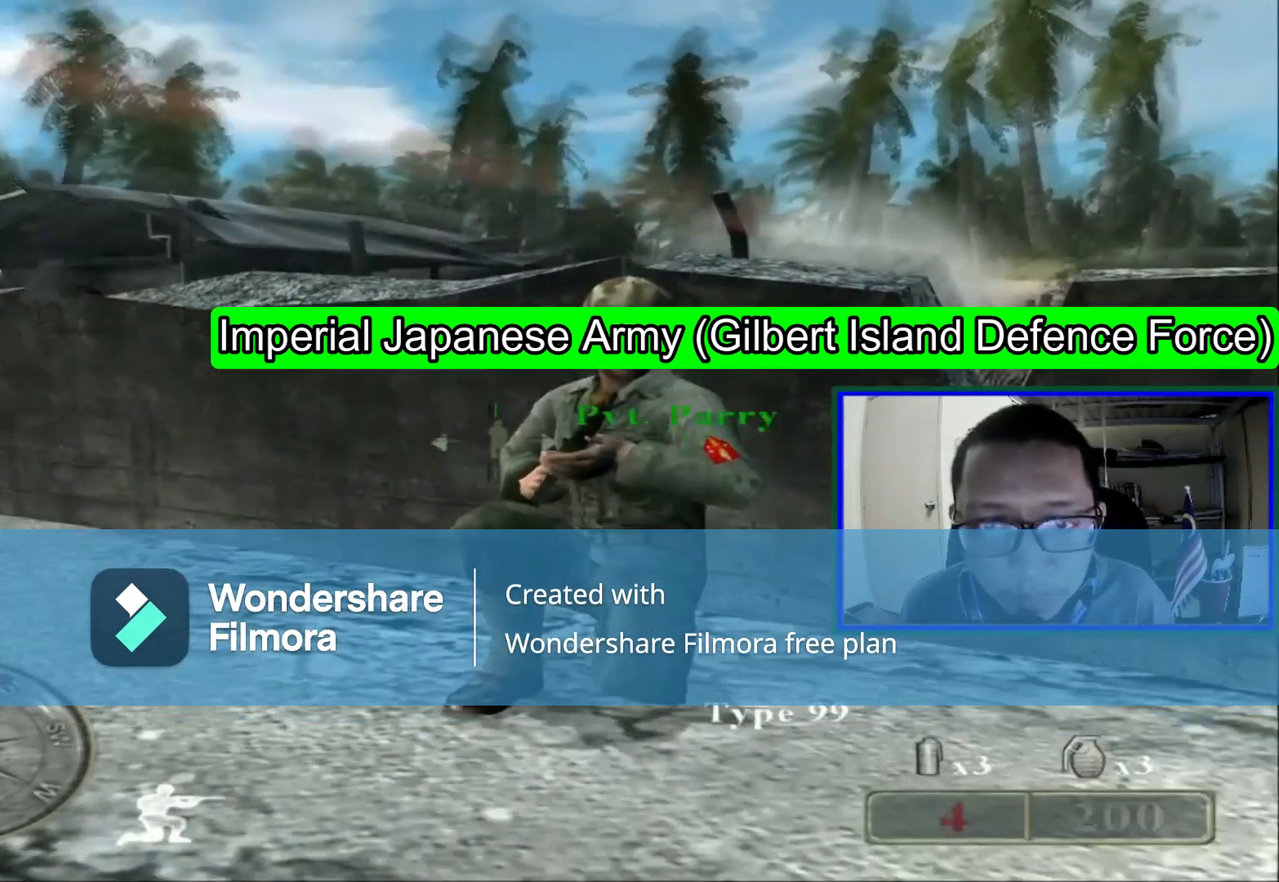
{"dt_ms": 520, "buttons": [], "left_stick": "center", "right_stick": "center", "events": [[80, "left_stick", "up-left"], [80, "right_stick", "left"], [320, "right_stick", "center"], [400, "A", "down"], [400, "left_stick", "center"], [520, "A", "up"]]}
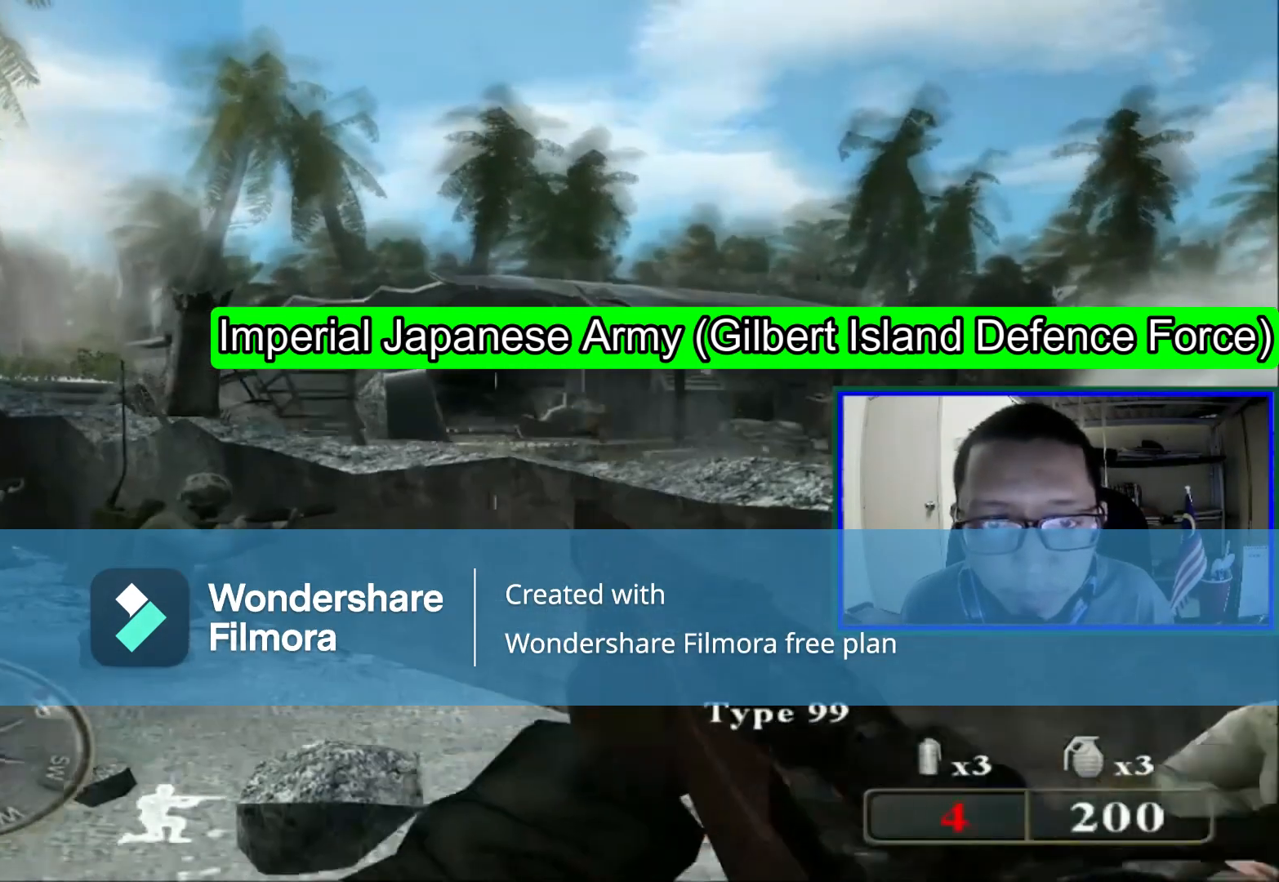
{"dt_ms": 480, "buttons": [], "left_stick": "center", "right_stick": "right", "events": [[480, "right_stick", "right"]]}
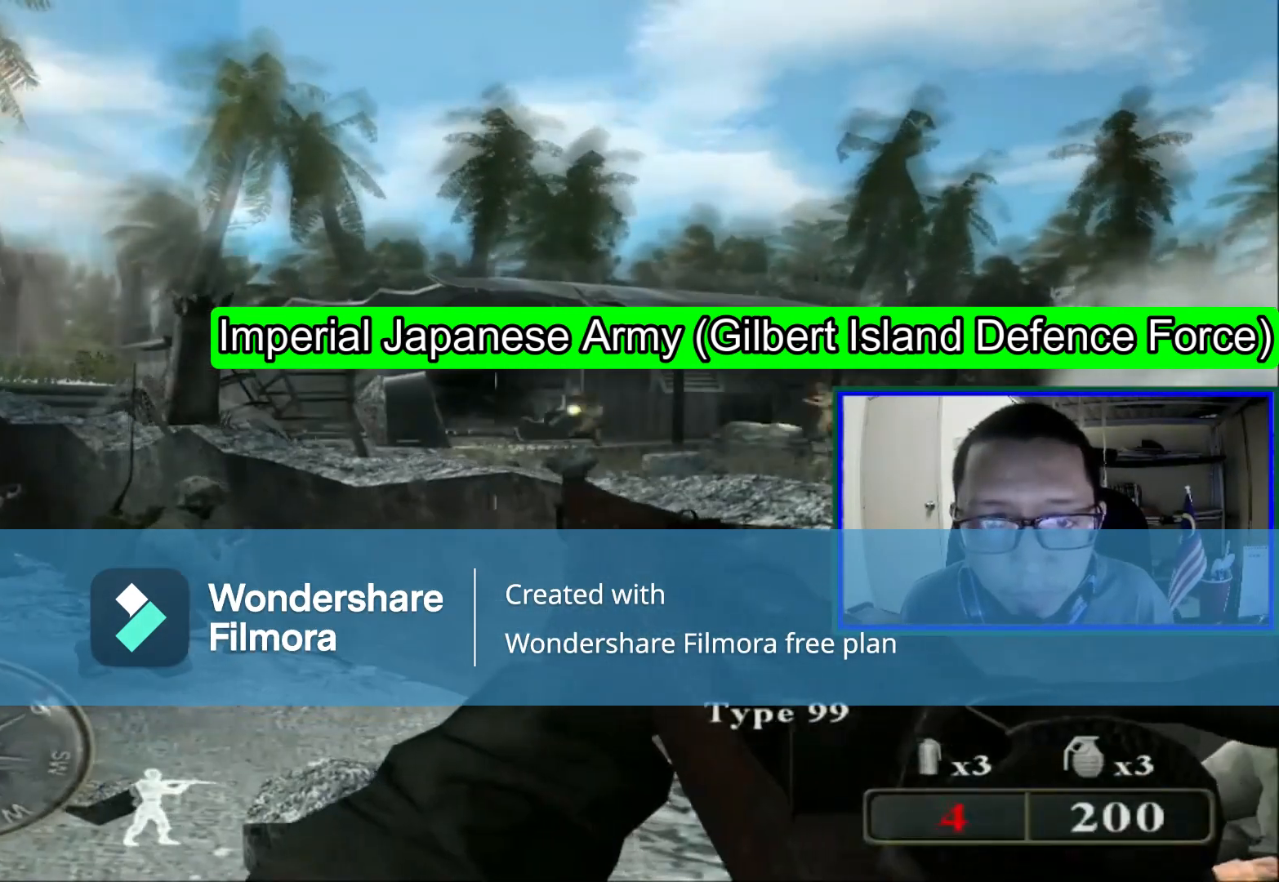
{"dt_ms": 1000, "buttons": [], "left_stick": "center", "right_stick": "center"}
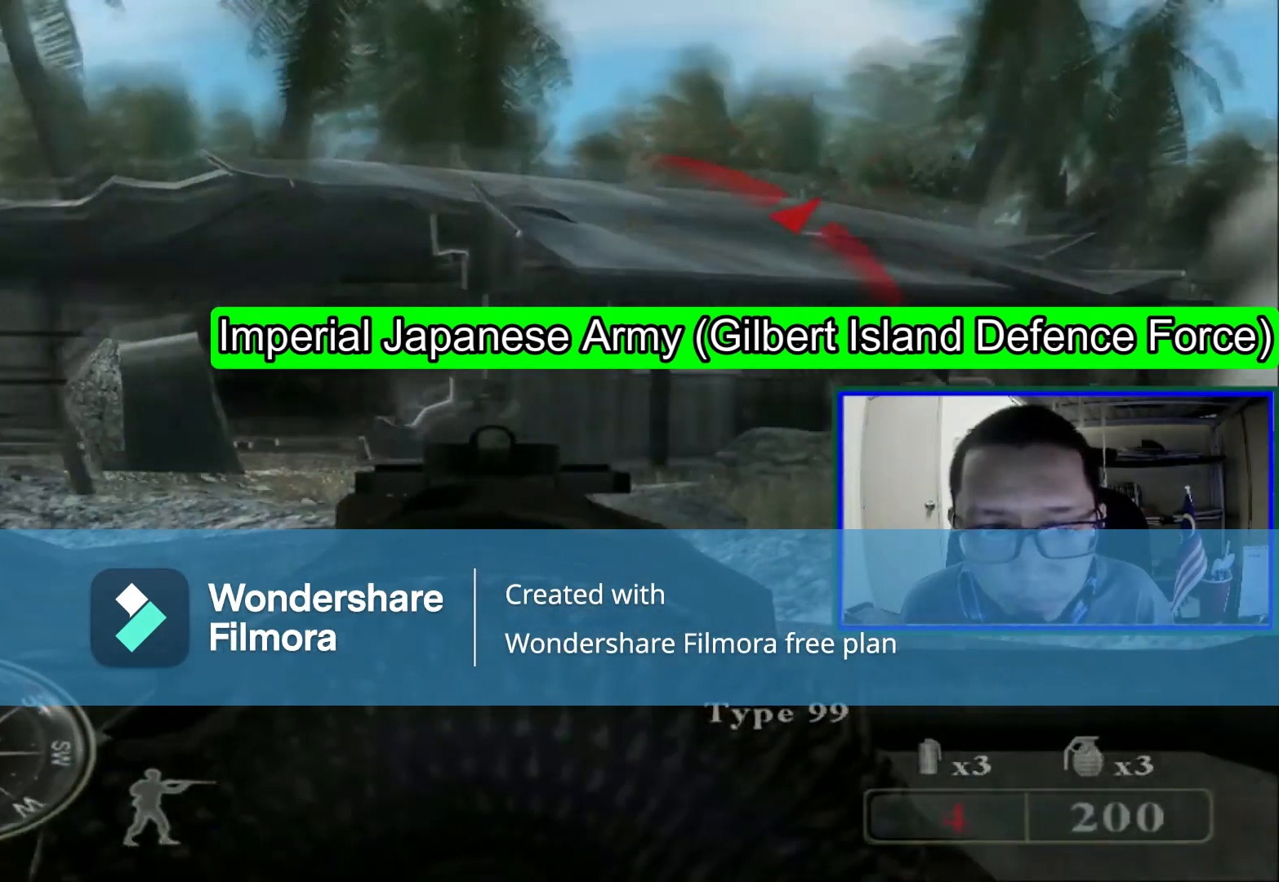
{"dt_ms": 520, "buttons": [], "left_stick": "center", "right_stick": "up", "events": [[120, "right_stick", "left"], [240, "right_stick", "center"], [440, "right_stick", "up"]]}
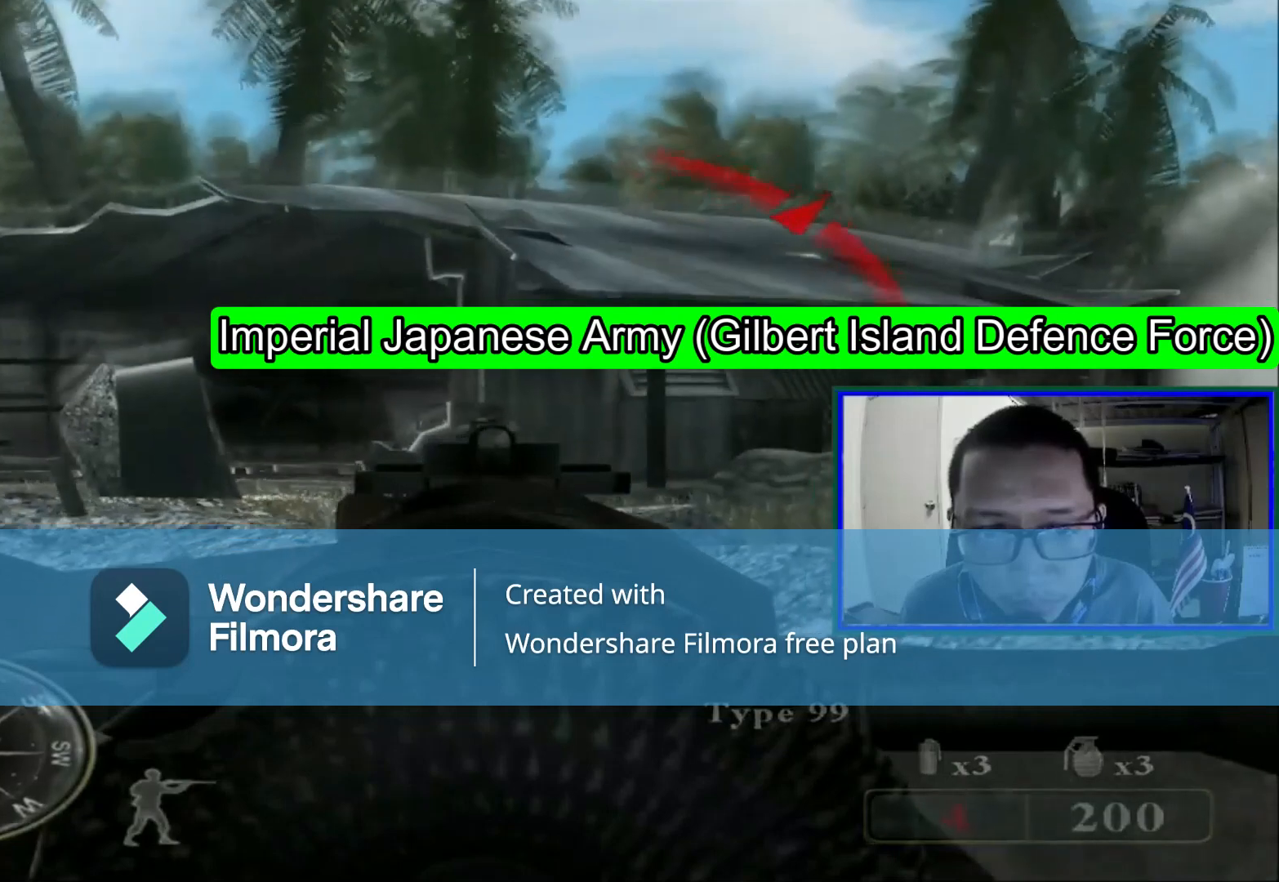
{"dt_ms": 480, "buttons": [], "left_stick": "center", "right_stick": "center"}
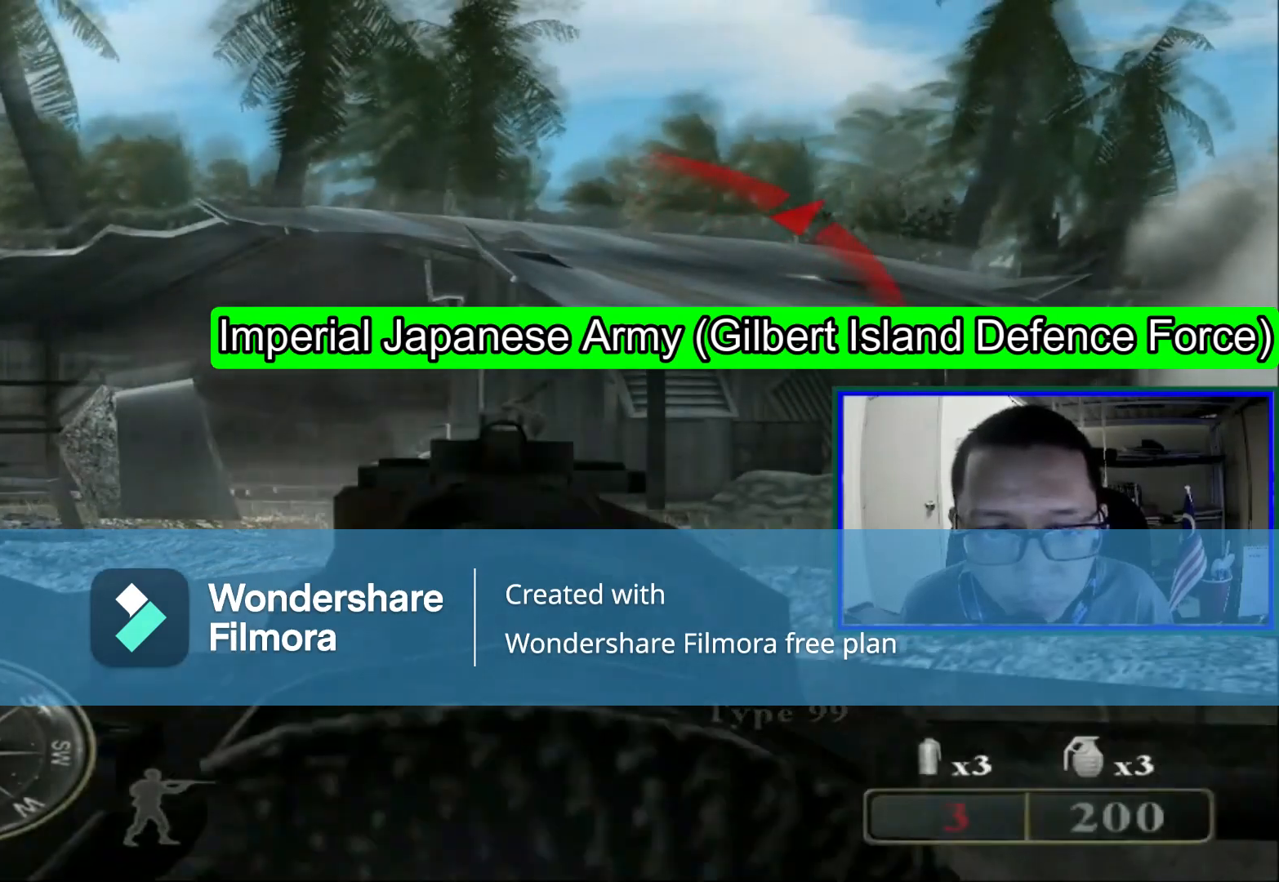
{"dt_ms": 520, "buttons": [], "left_stick": "center", "right_stick": "center", "events": [[120, "right_stick", "right"], [520, "right_stick", "center"]]}